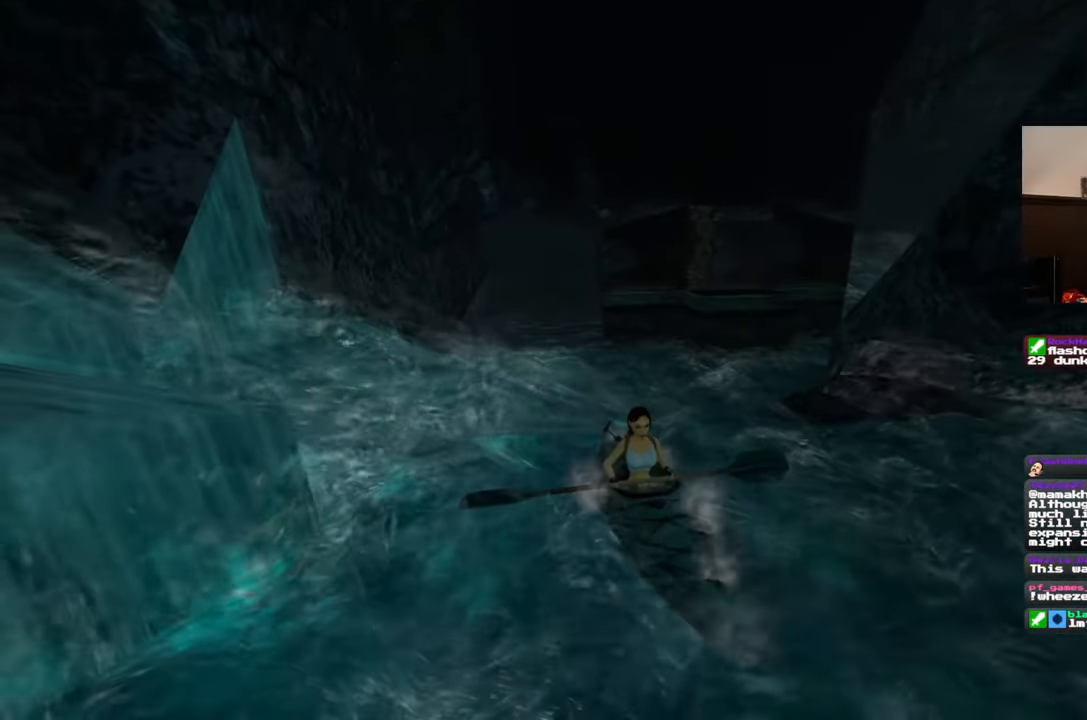
Gameplay with a controller (PlayStation layout); each line is a JSON object with the inputs held at the frame after it. "events" lists button and stick changes between this image and that frame as [ms after this image, input, new state], when the widget could be followed in between. Not read: L2 L3 R2 R3.
{"buttons": [], "left_stick": "center", "right_stick": "center", "events": [[283, "right_stick", "left"], [467, "right_stick", "center"]]}
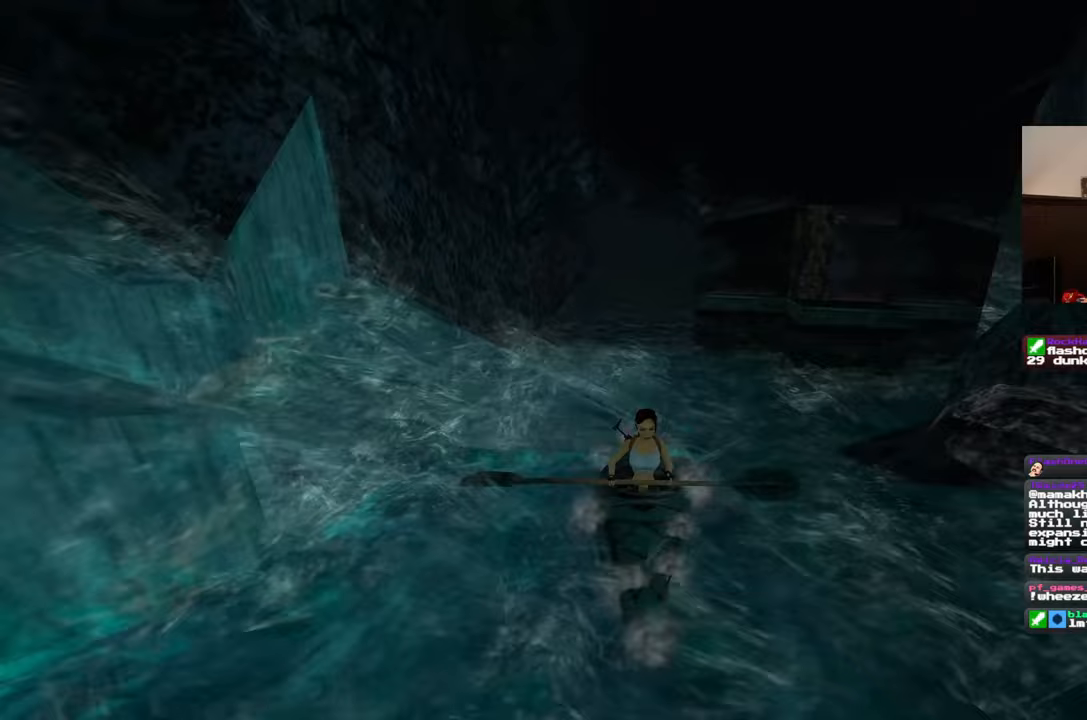
{"buttons": [], "left_stick": "center", "right_stick": "center", "events": []}
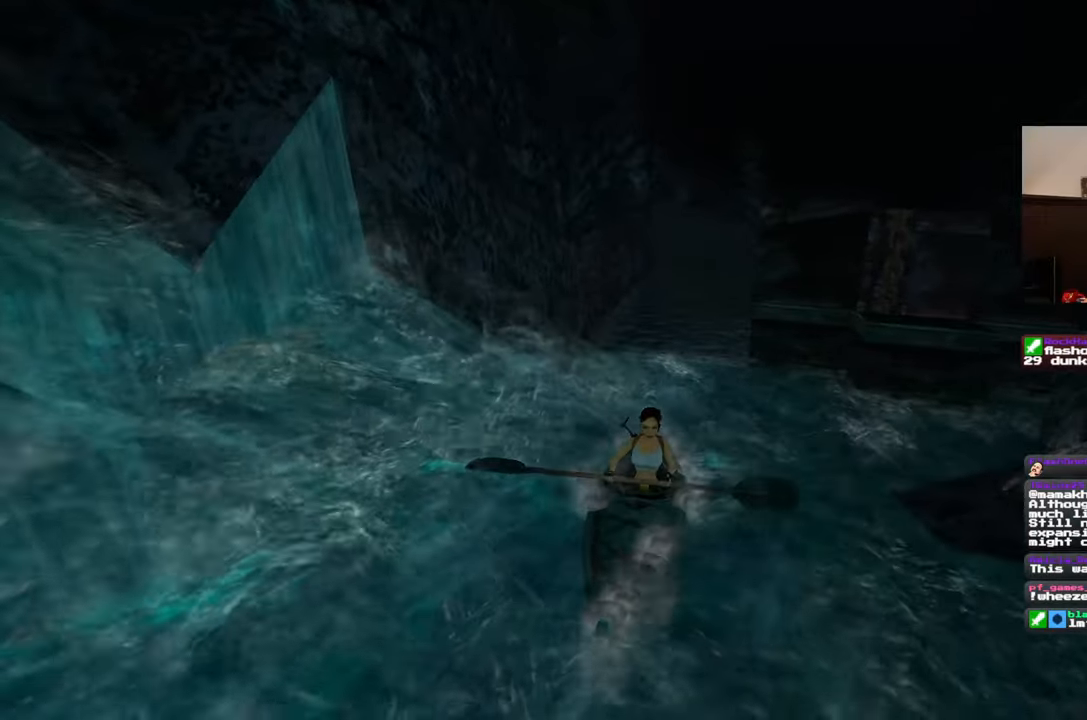
{"buttons": [], "left_stick": "center", "right_stick": "center", "events": [[100, "right_stick", "down-right"], [200, "right_stick", "center"]]}
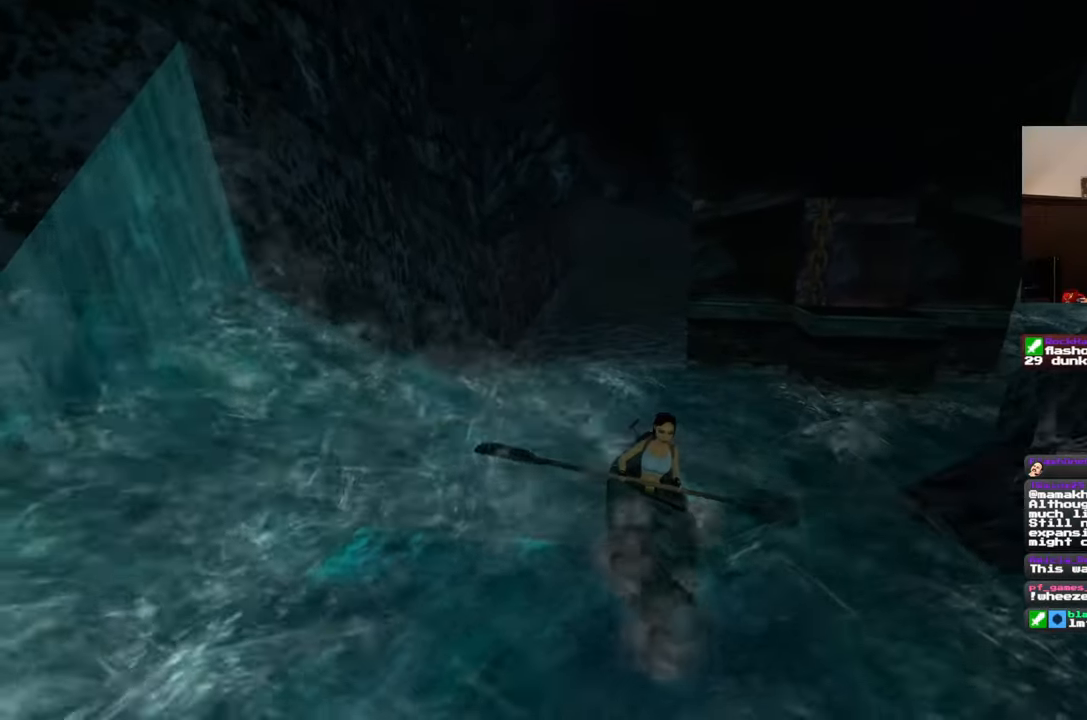
{"buttons": [], "left_stick": "center", "right_stick": "center", "events": []}
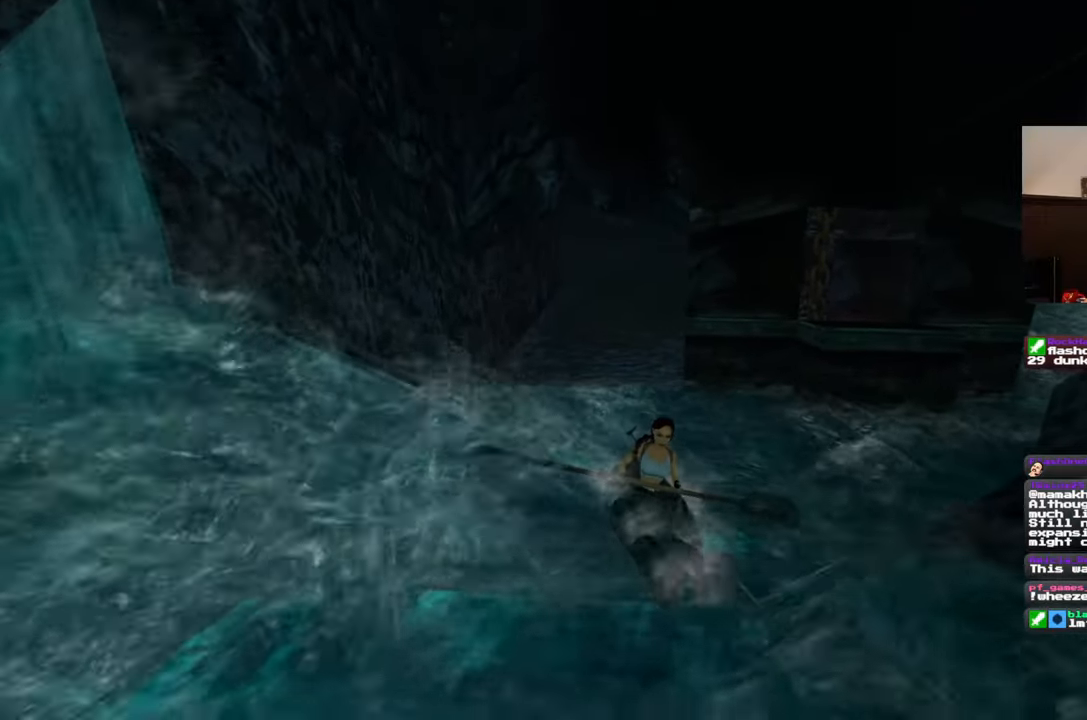
{"buttons": [], "left_stick": "center", "right_stick": "center", "events": []}
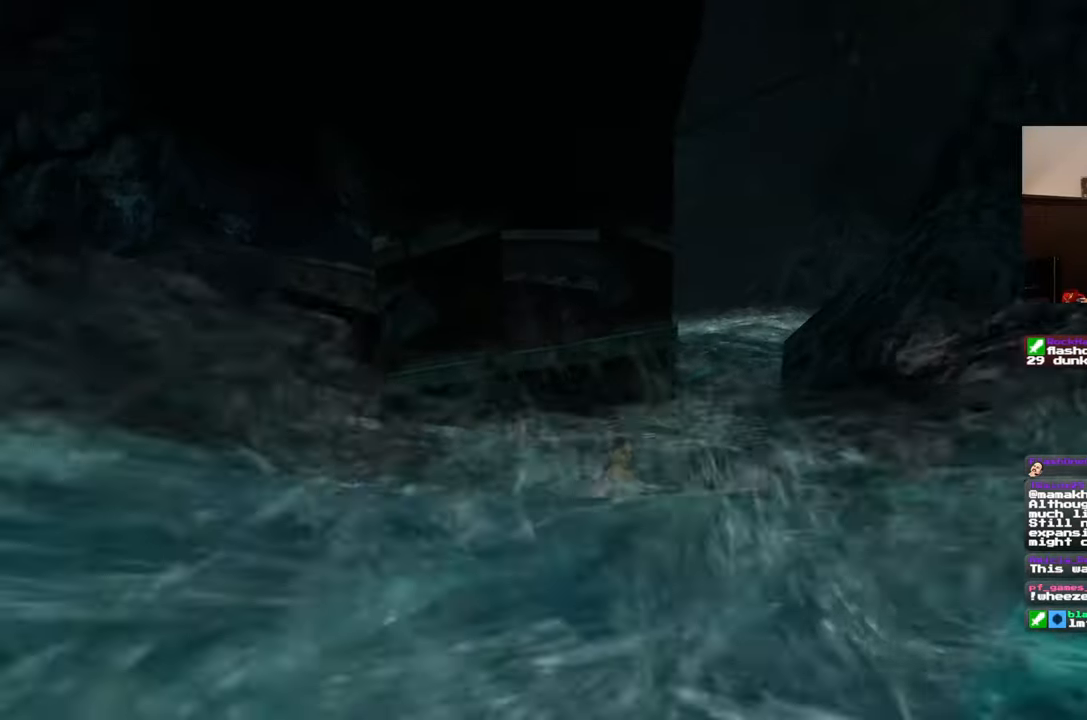
{"buttons": [], "left_stick": "center", "right_stick": "down-left", "events": [[83, "right_stick", "down-left"]]}
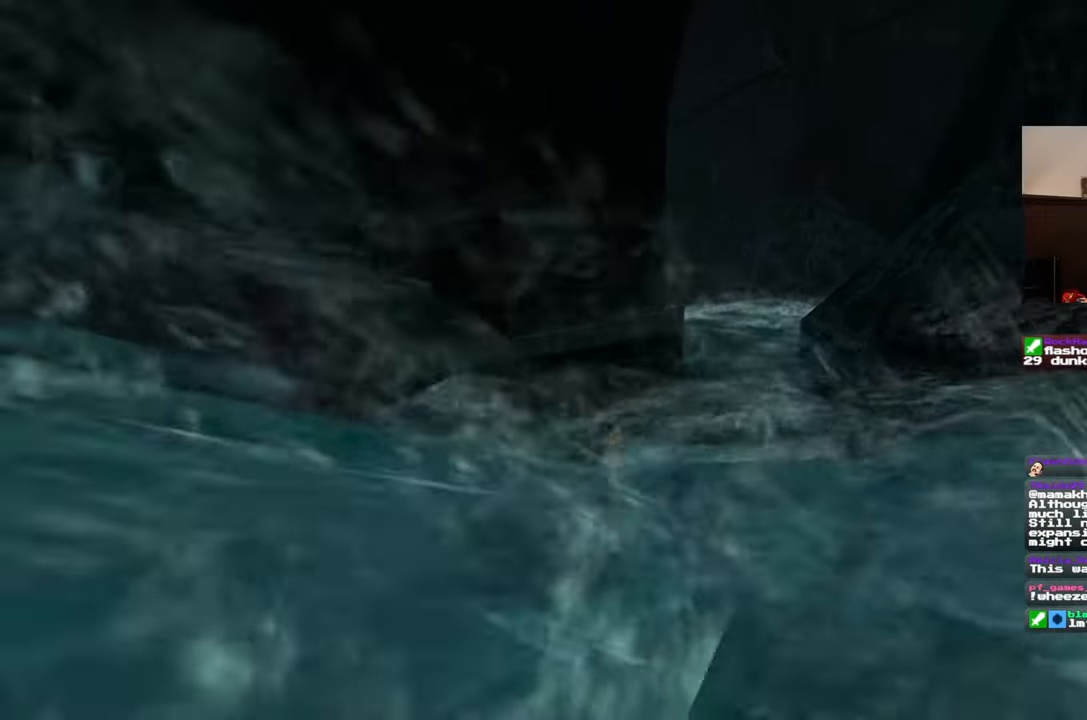
{"buttons": [], "left_stick": "center", "right_stick": "down-left", "events": []}
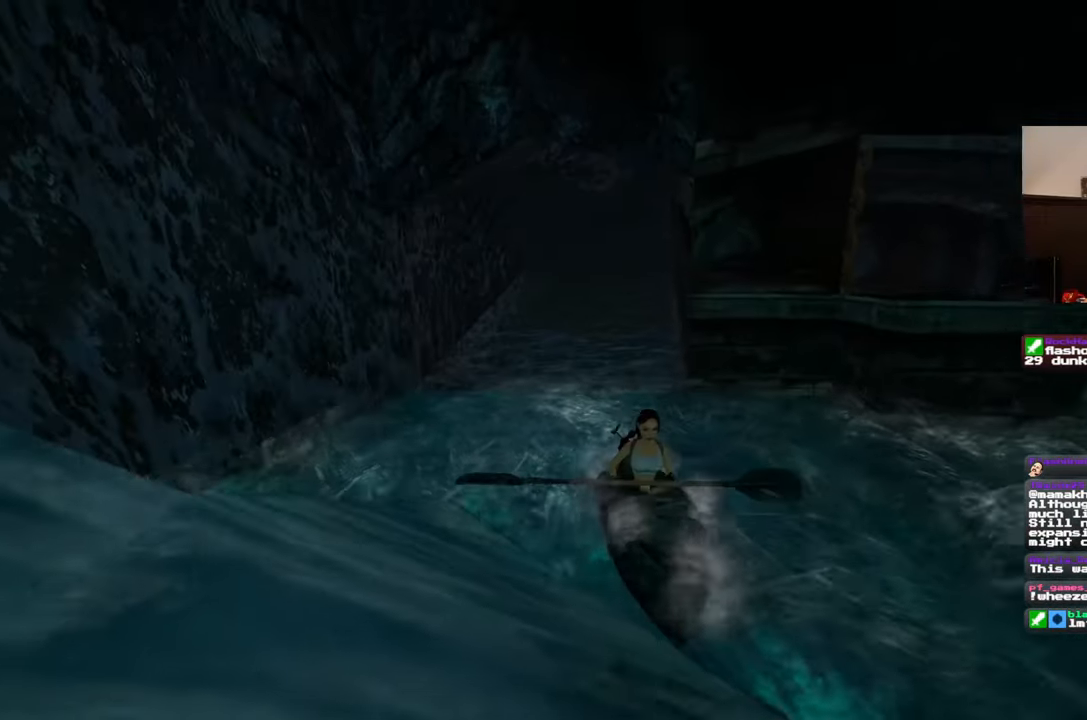
{"buttons": [], "left_stick": "center", "right_stick": "center", "events": [[33, "right_stick", "center"]]}
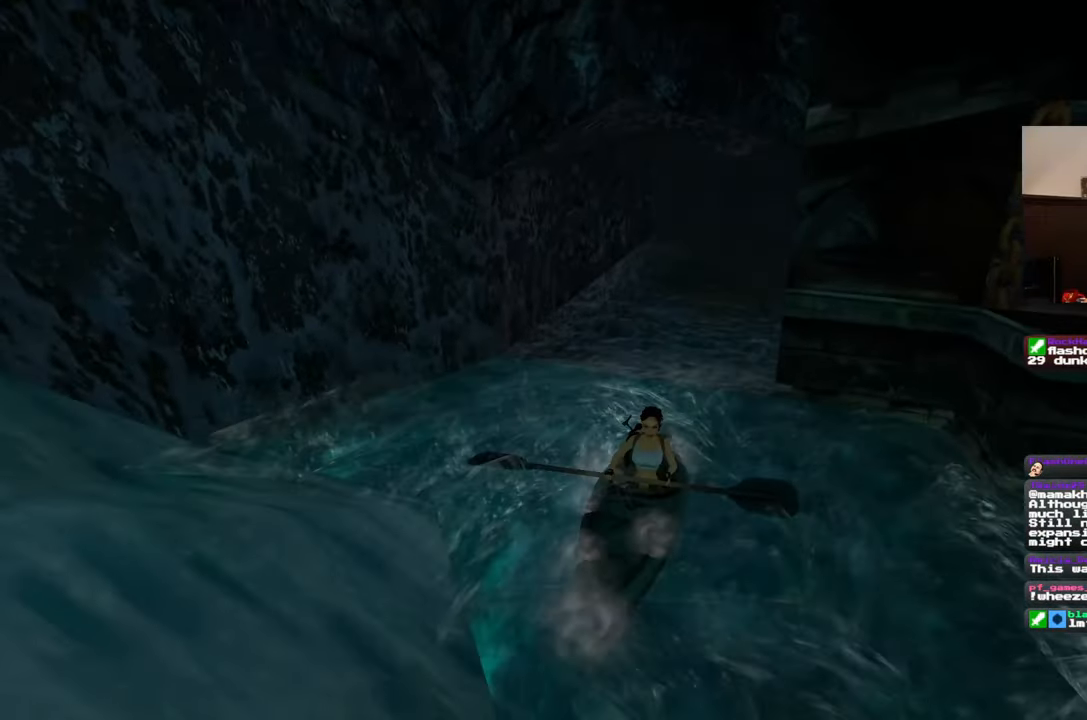
{"buttons": [], "left_stick": "center", "right_stick": "center", "events": []}
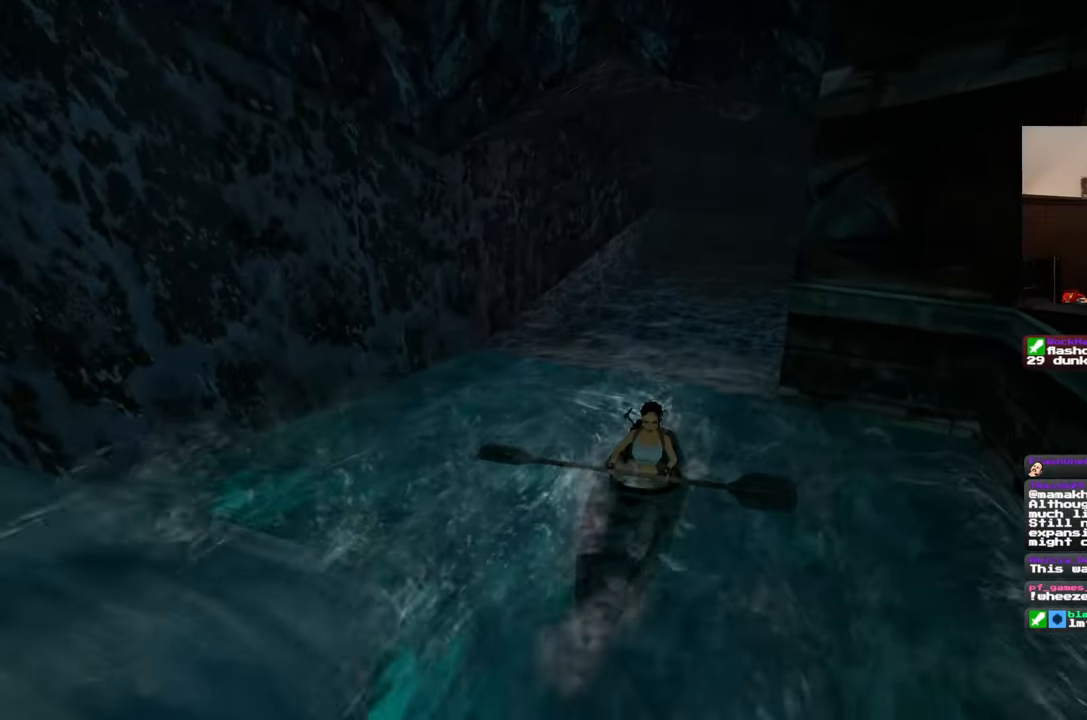
{"buttons": [], "left_stick": "center", "right_stick": "center", "events": [[117, "right_stick", "up-right"], [283, "right_stick", "center"]]}
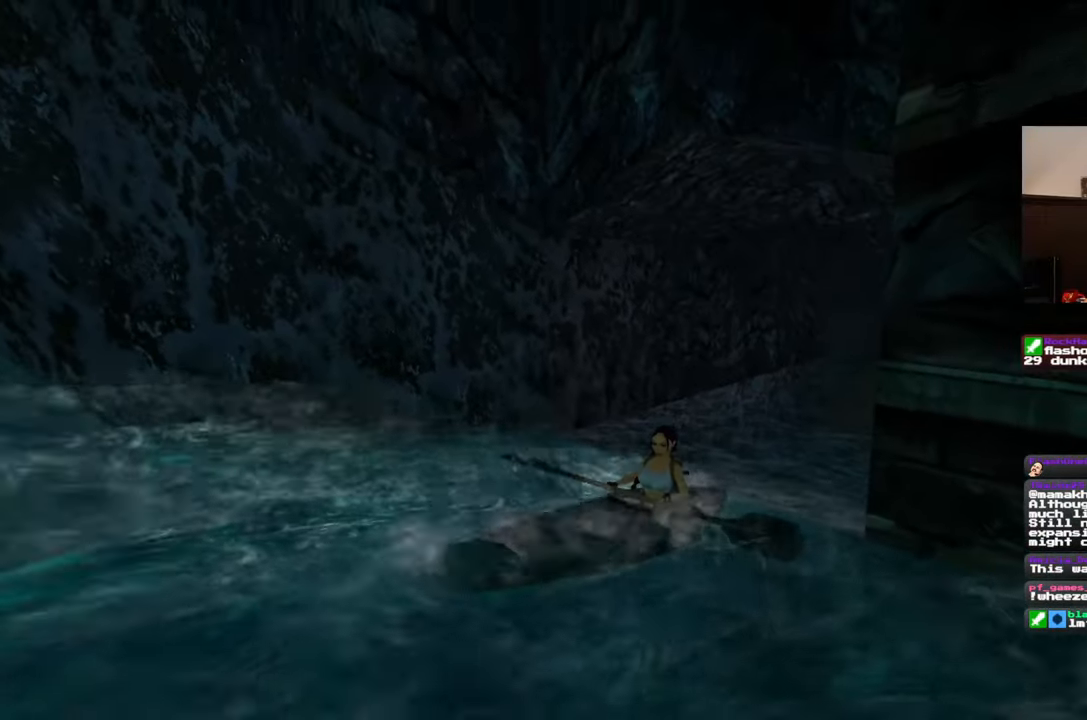
{"buttons": [], "left_stick": "center", "right_stick": "right", "events": [[217, "right_stick", "right"]]}
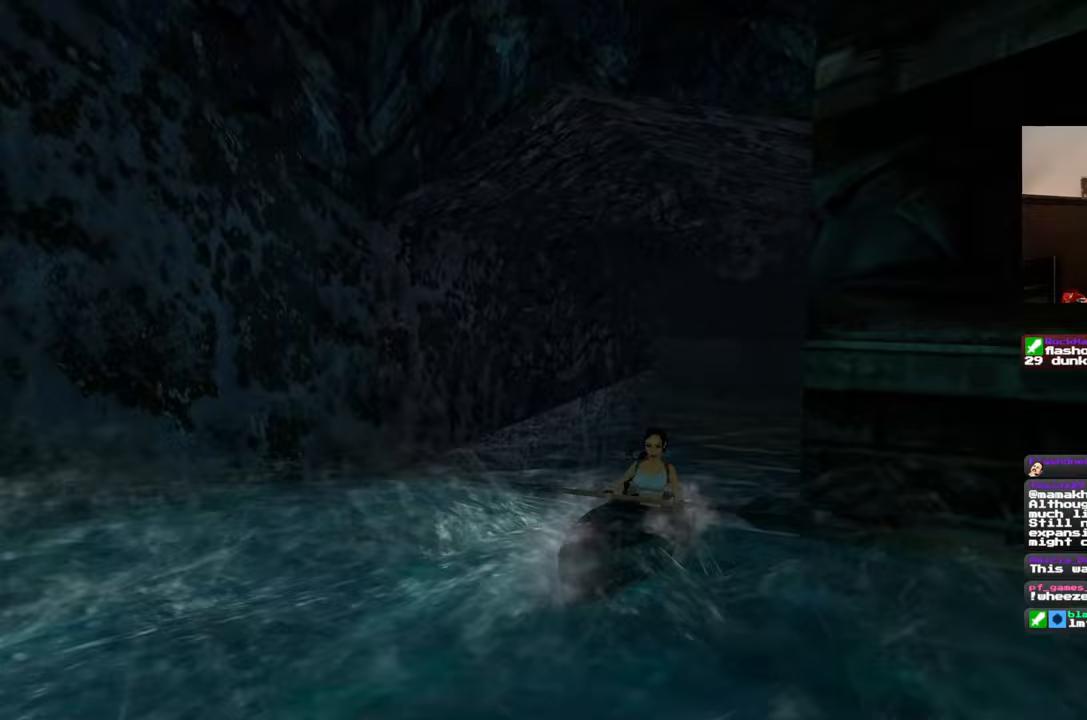
{"buttons": [], "left_stick": "center", "right_stick": "center", "events": [[100, "right_stick", "center"]]}
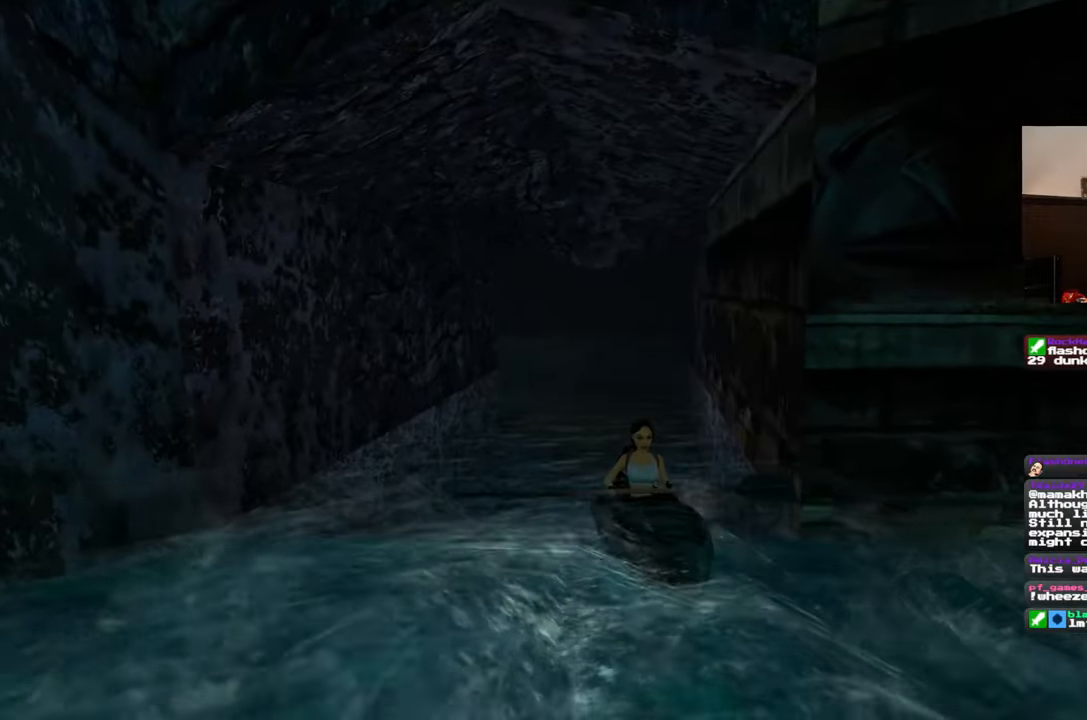
{"buttons": [], "left_stick": "center", "right_stick": "center", "events": [[83, "left_stick", "left"], [317, "left_stick", "center"]]}
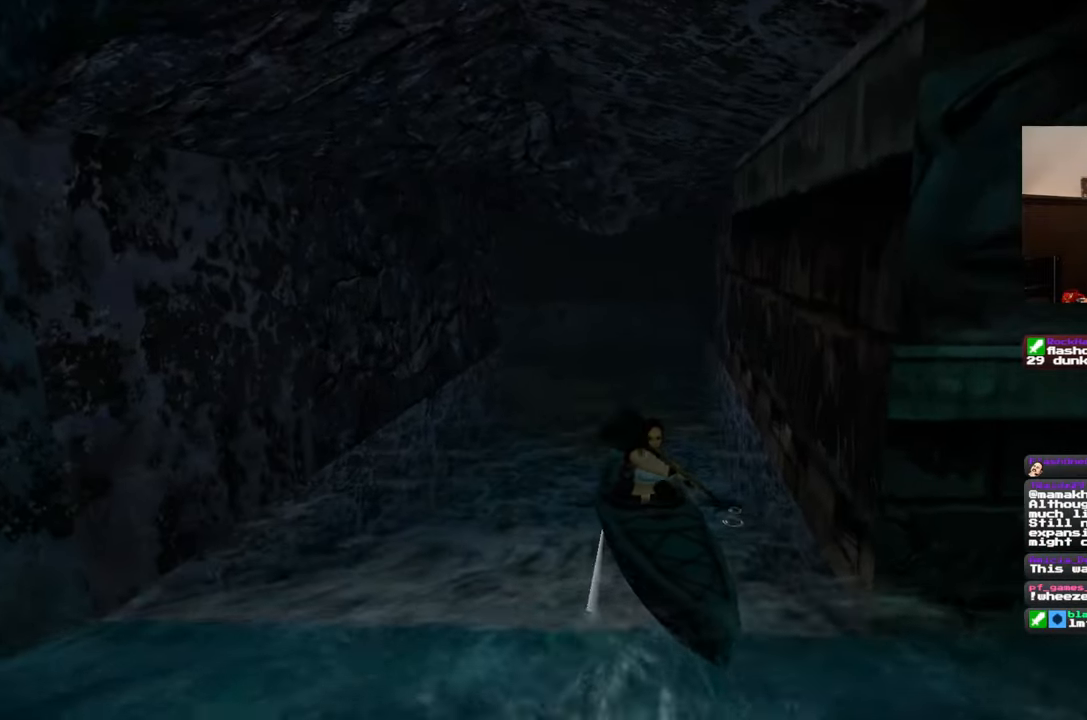
{"buttons": [], "left_stick": "center", "right_stick": "center", "events": []}
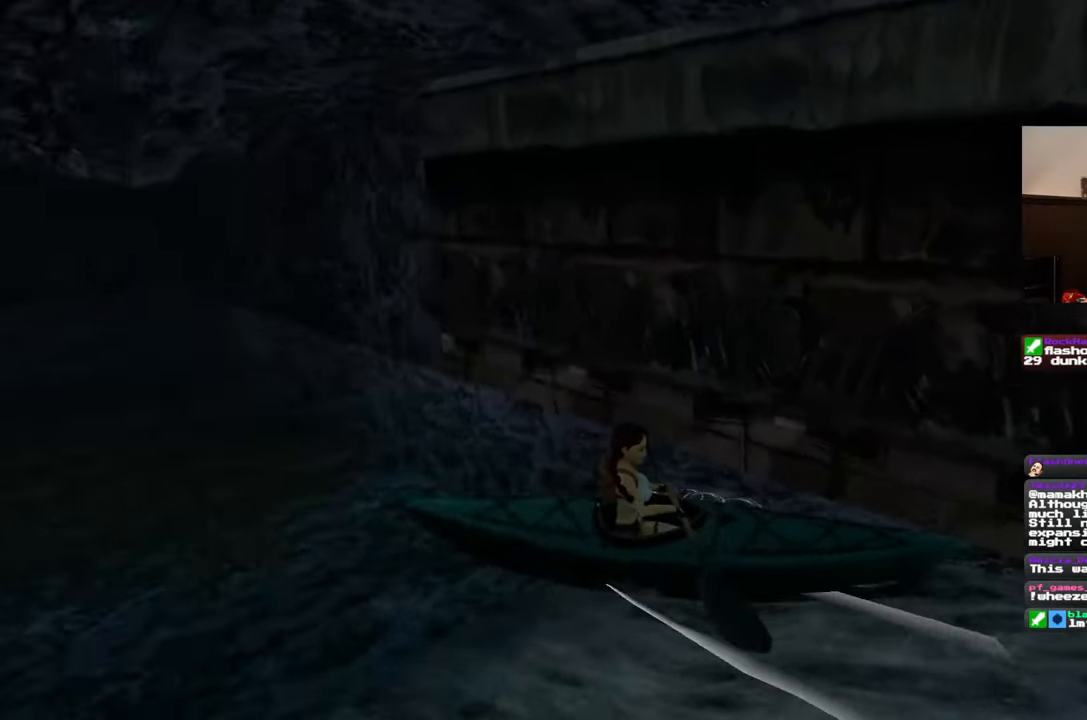
{"buttons": [], "left_stick": "center", "right_stick": "center", "events": []}
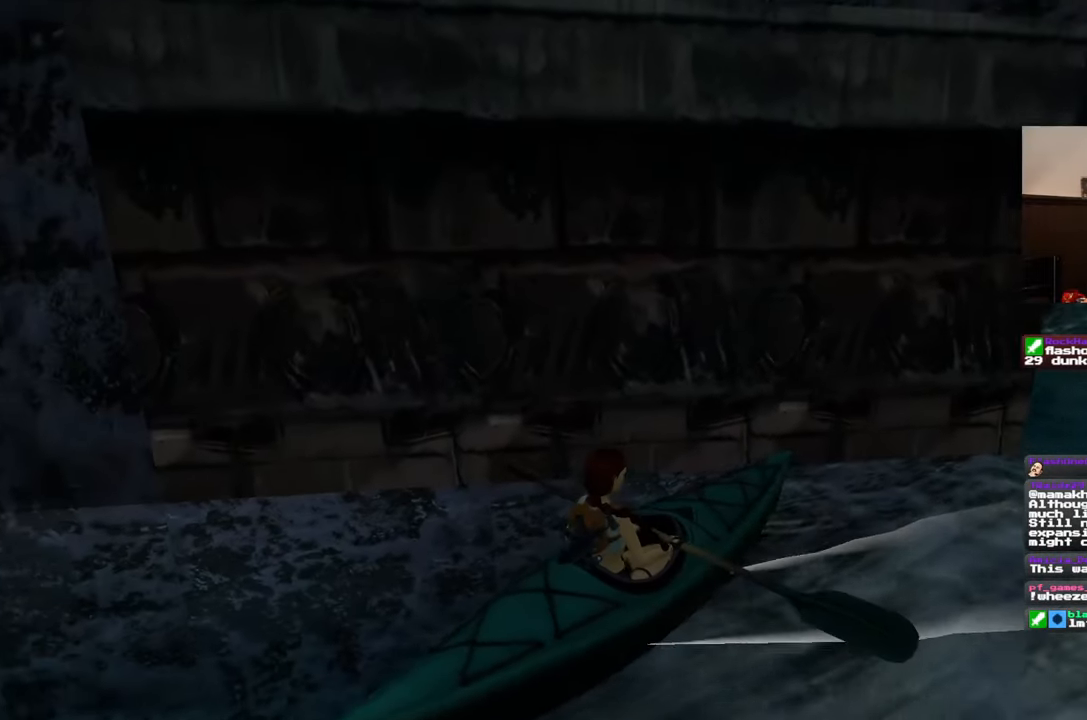
{"buttons": [], "left_stick": "center", "right_stick": "center", "events": []}
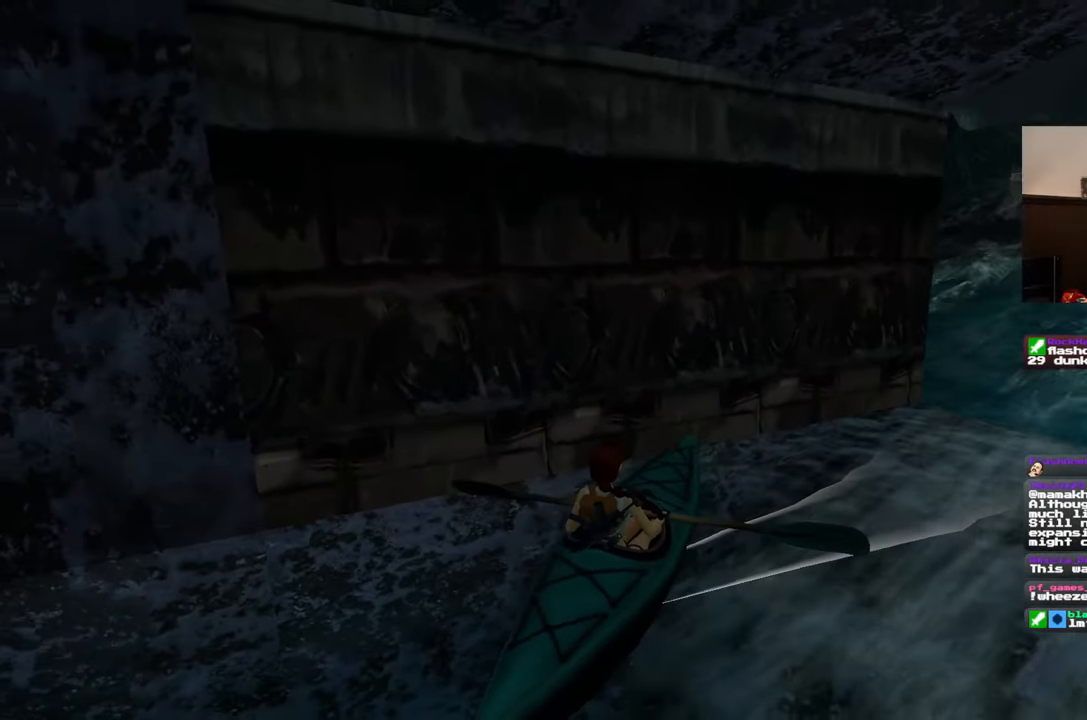
{"buttons": [], "left_stick": "center", "right_stick": "center", "events": [[133, "left_stick", "right"], [450, "left_stick", "center"]]}
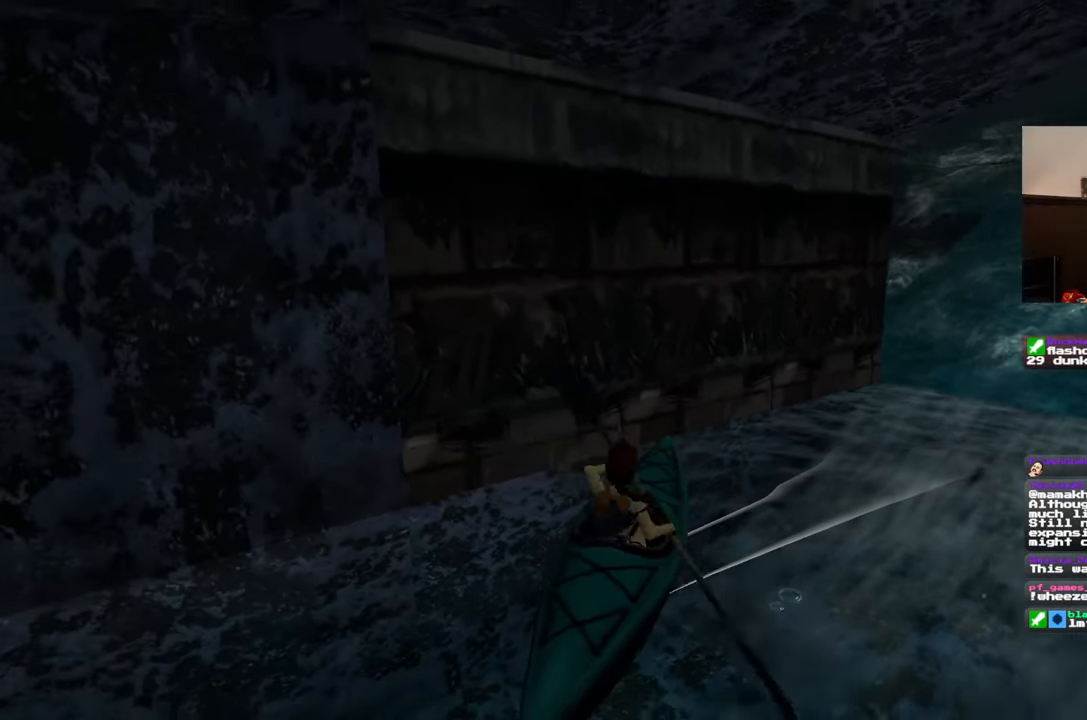
{"buttons": [], "left_stick": "center", "right_stick": "center", "events": []}
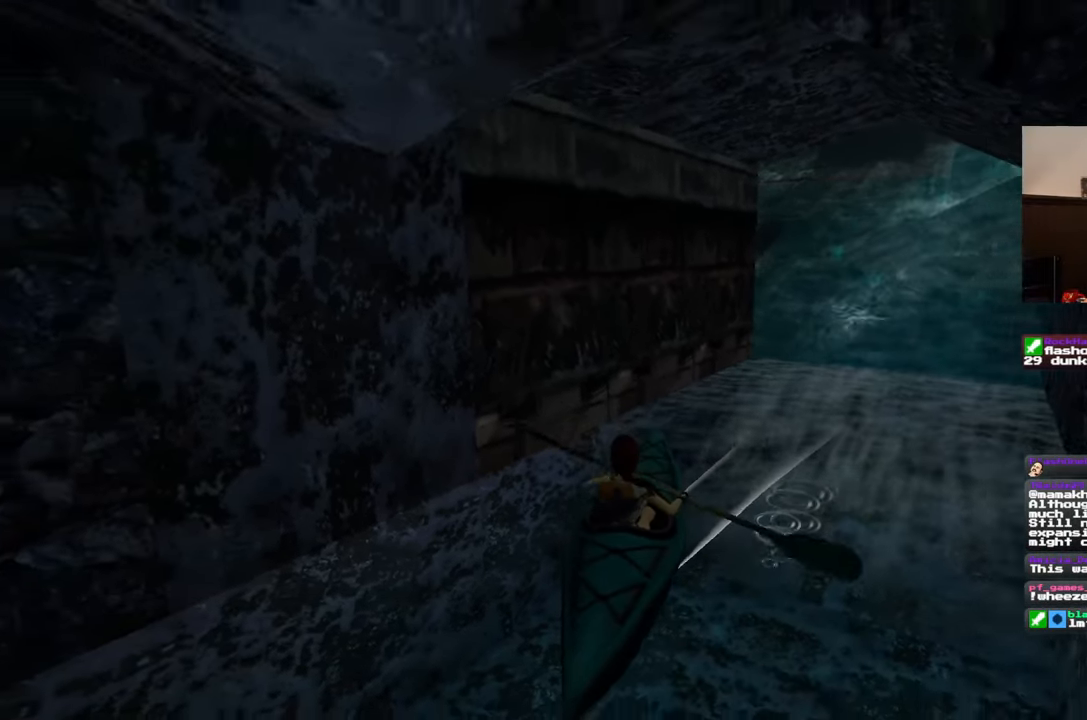
{"buttons": [], "left_stick": "center", "right_stick": "center", "events": []}
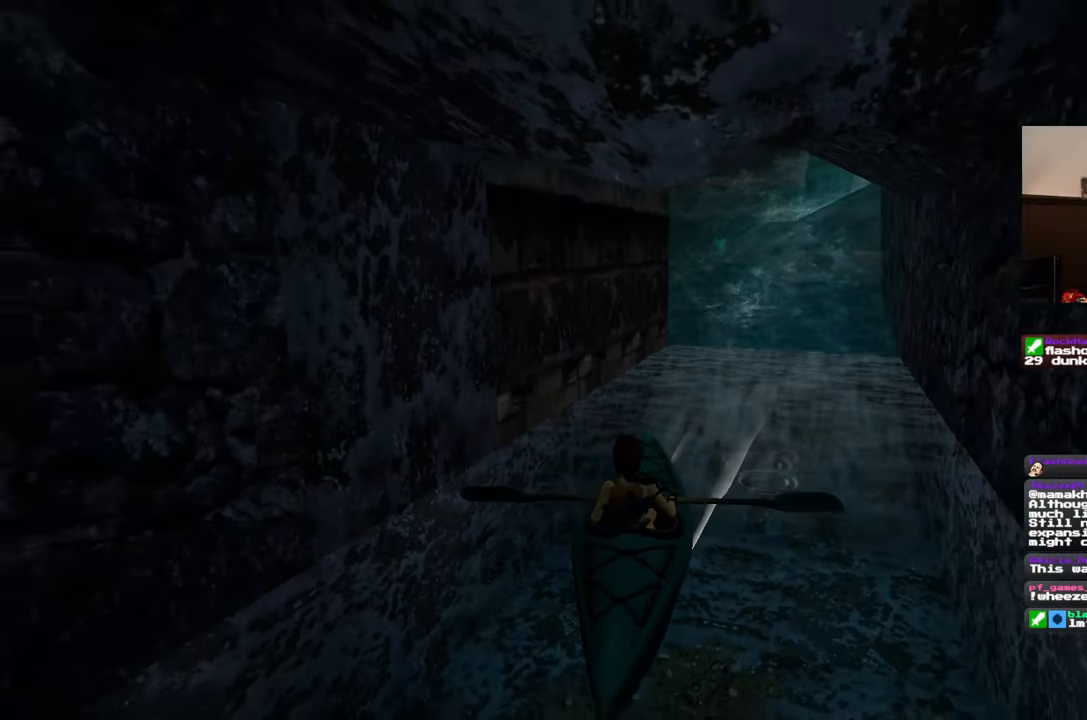
{"buttons": [], "left_stick": "center", "right_stick": "center", "events": [[83, "left_stick", "left"], [233, "left_stick", "center"]]}
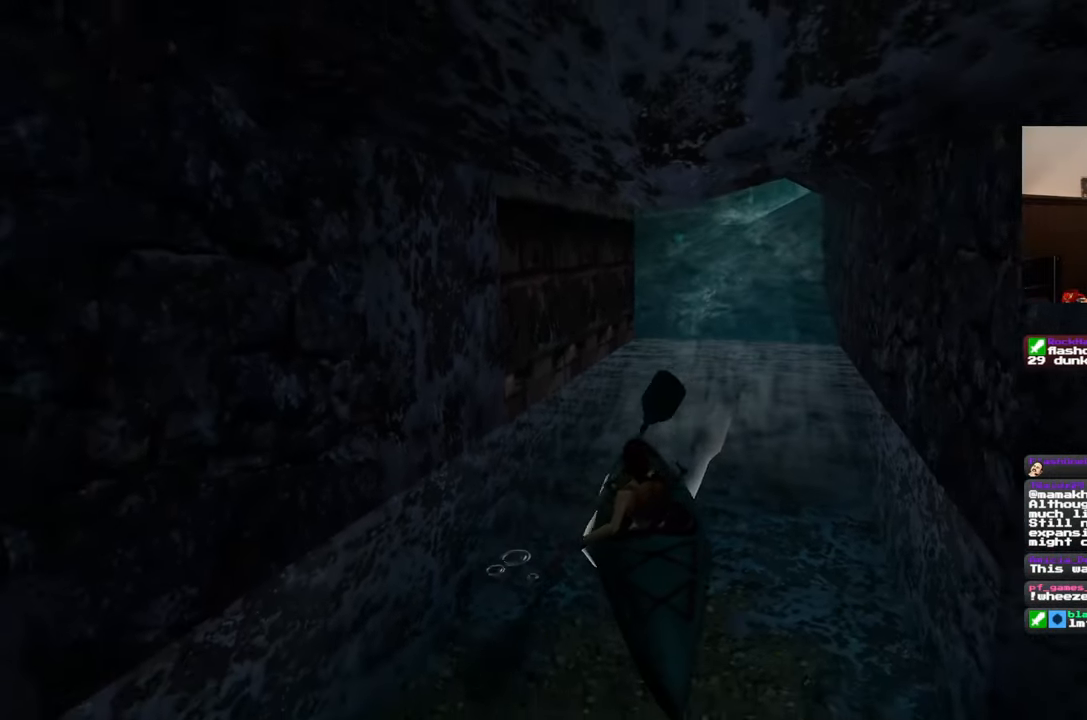
{"buttons": [], "left_stick": "left", "right_stick": "left", "events": [[350, "right_stick", "left"], [417, "left_stick", "left"]]}
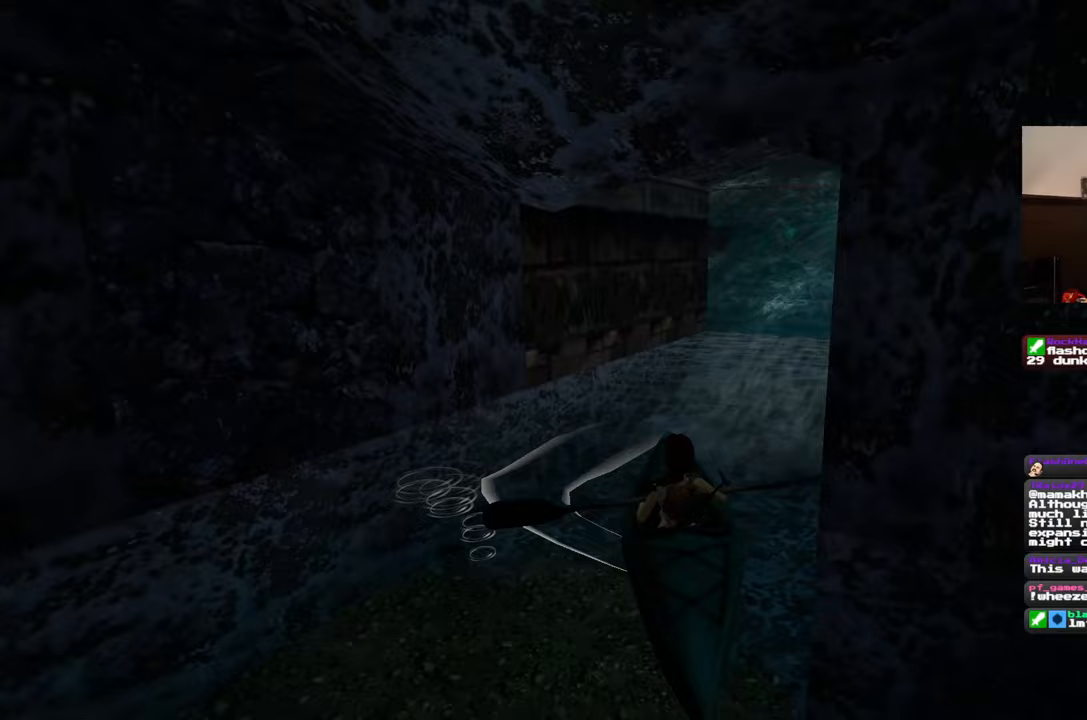
{"buttons": [], "left_stick": "left", "right_stick": "center", "events": [[150, "right_stick", "center"]]}
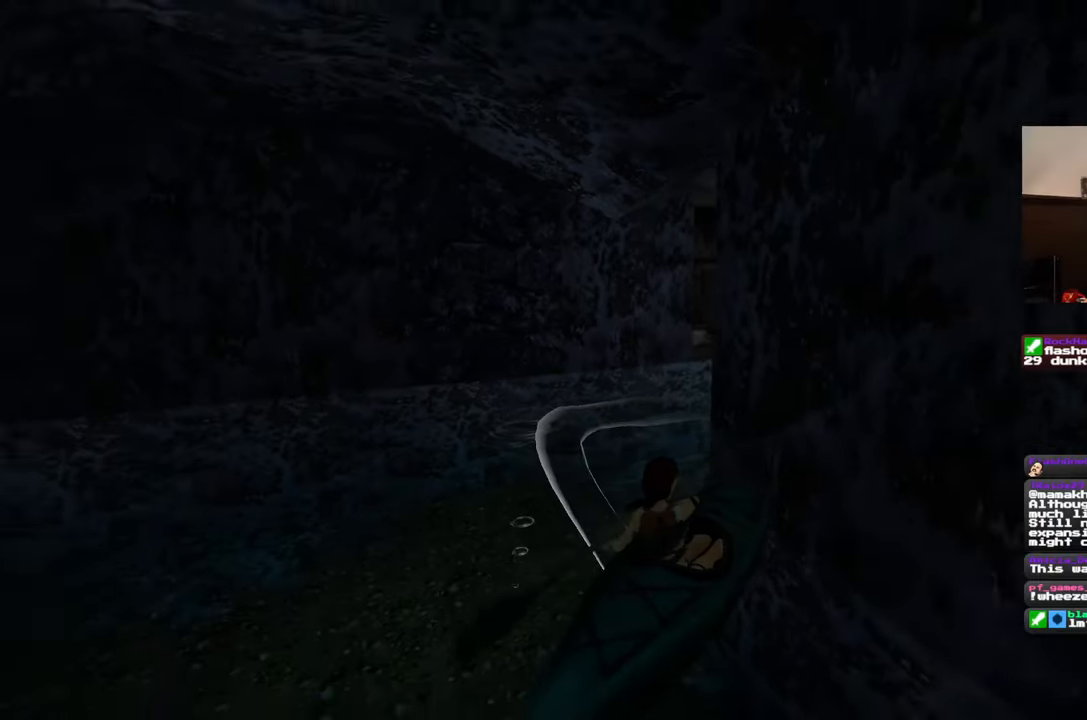
{"buttons": [], "left_stick": "left", "right_stick": "center", "events": []}
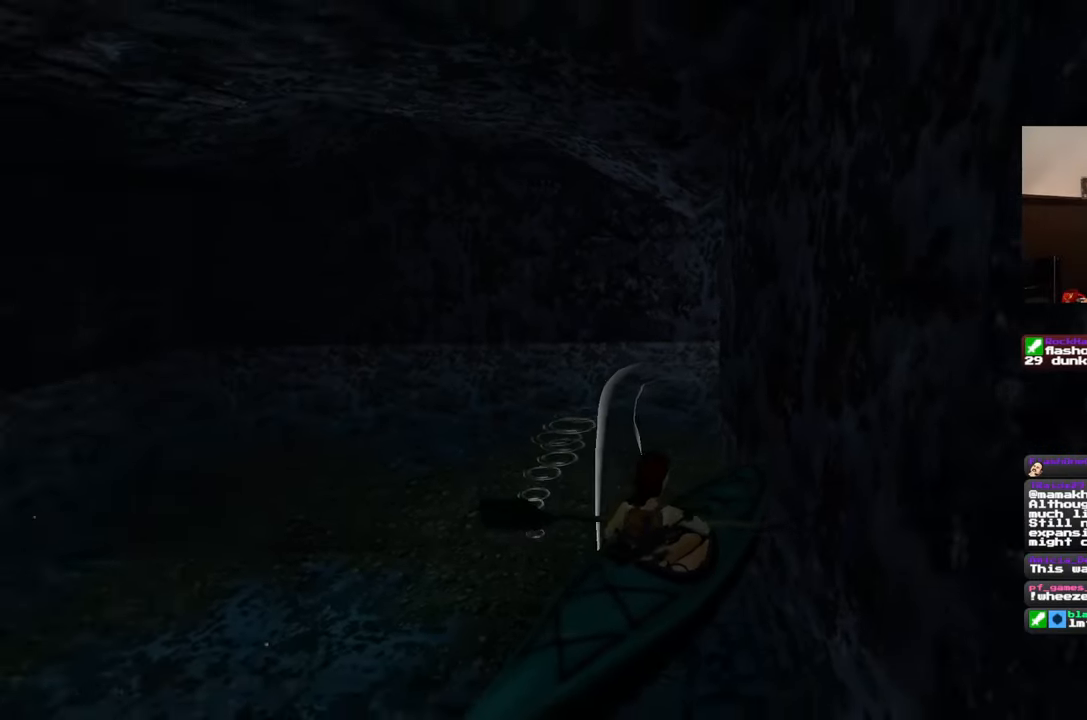
{"buttons": [], "left_stick": "left", "right_stick": "center", "events": []}
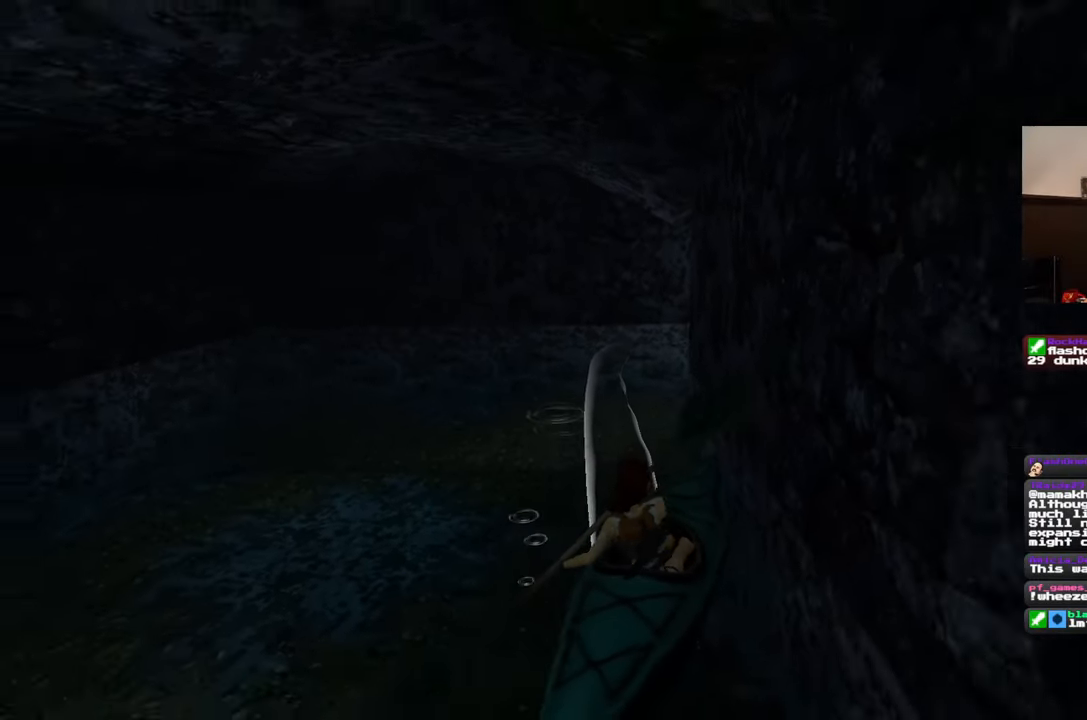
{"buttons": [], "left_stick": "left", "right_stick": "center", "events": []}
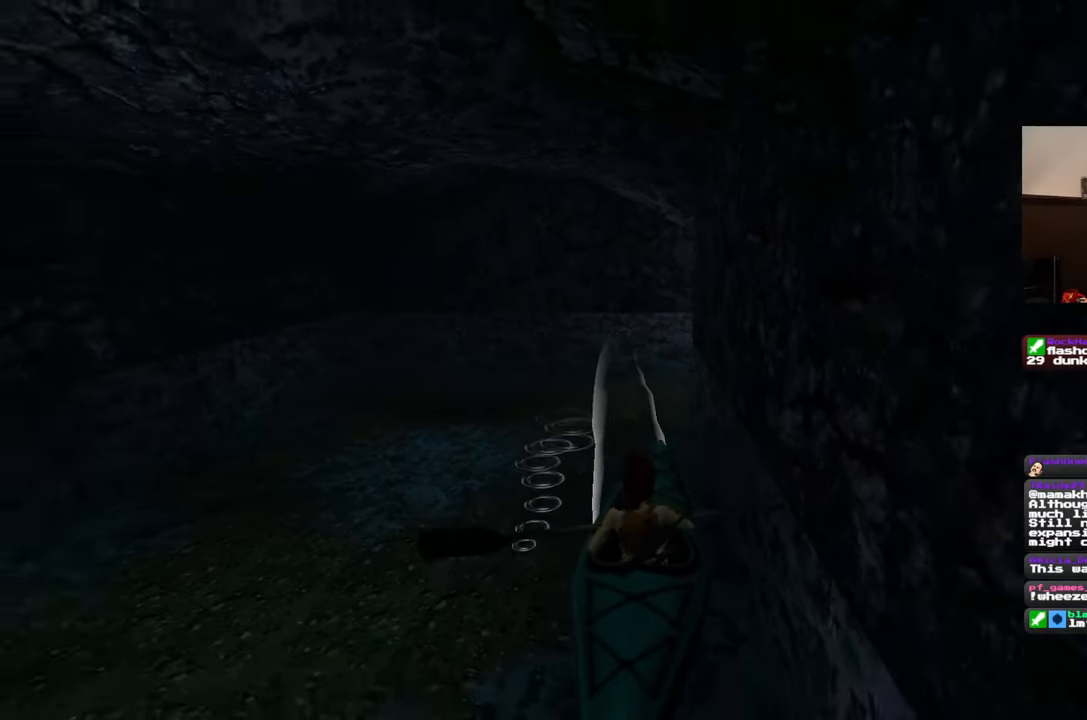
{"buttons": [], "left_stick": "up", "right_stick": "center", "events": [[300, "left_stick", "center"], [500, "left_stick", "up"]]}
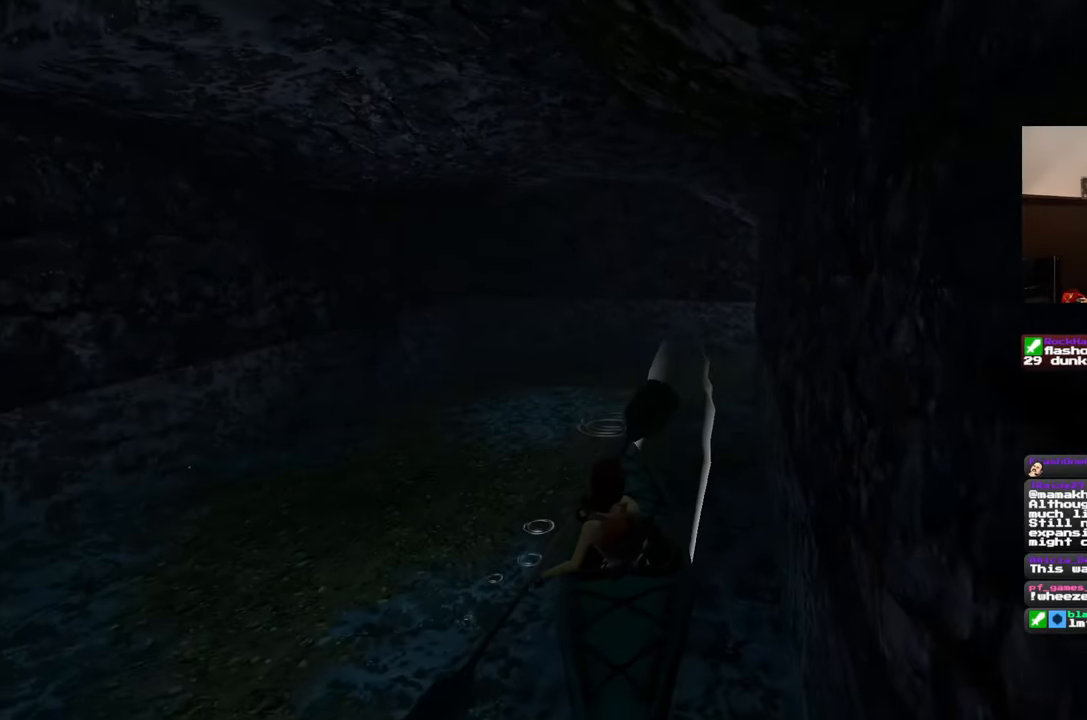
{"buttons": [], "left_stick": "up", "right_stick": "center", "events": []}
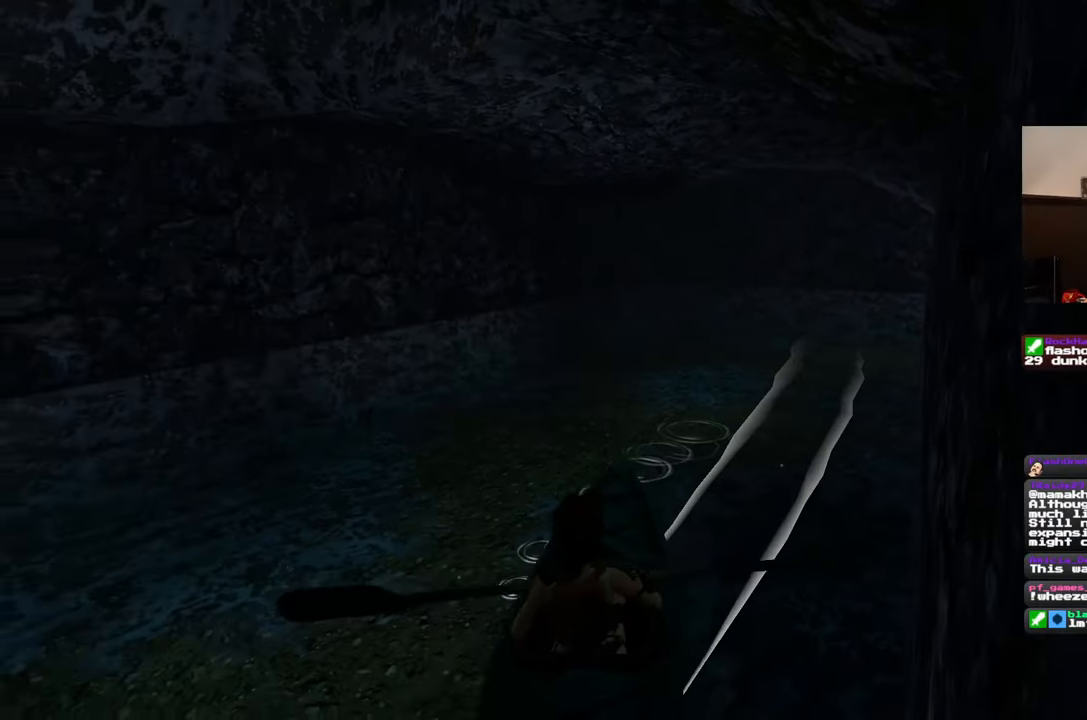
{"buttons": [], "left_stick": "up", "right_stick": "center", "events": []}
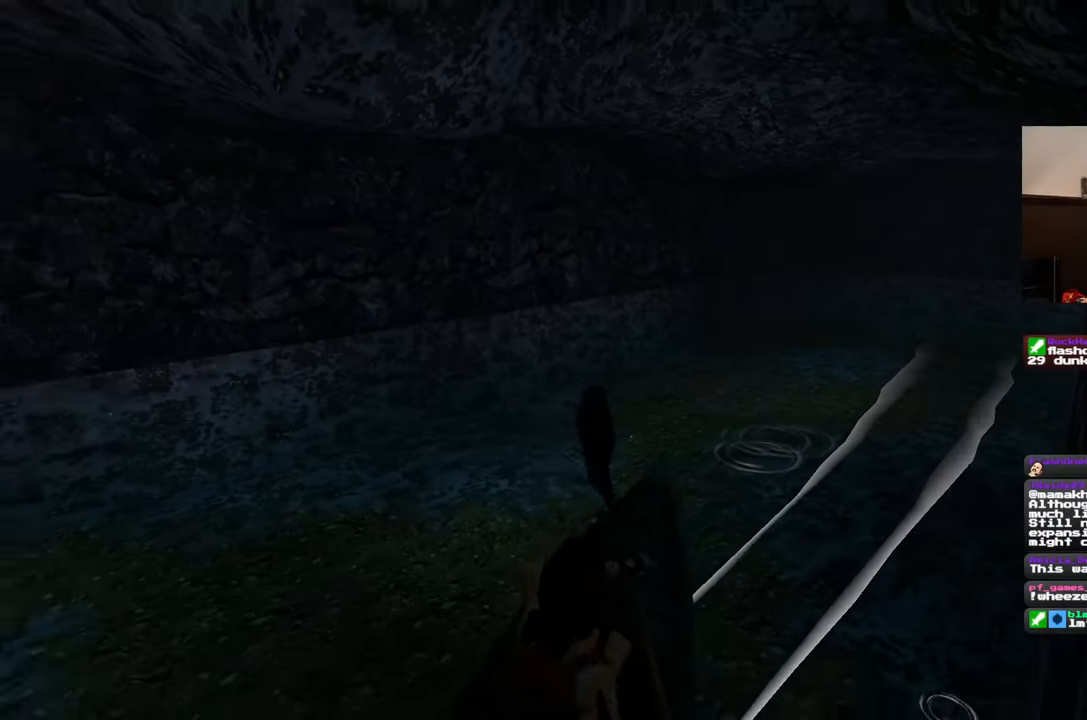
{"buttons": [], "left_stick": "up", "right_stick": "center", "events": []}
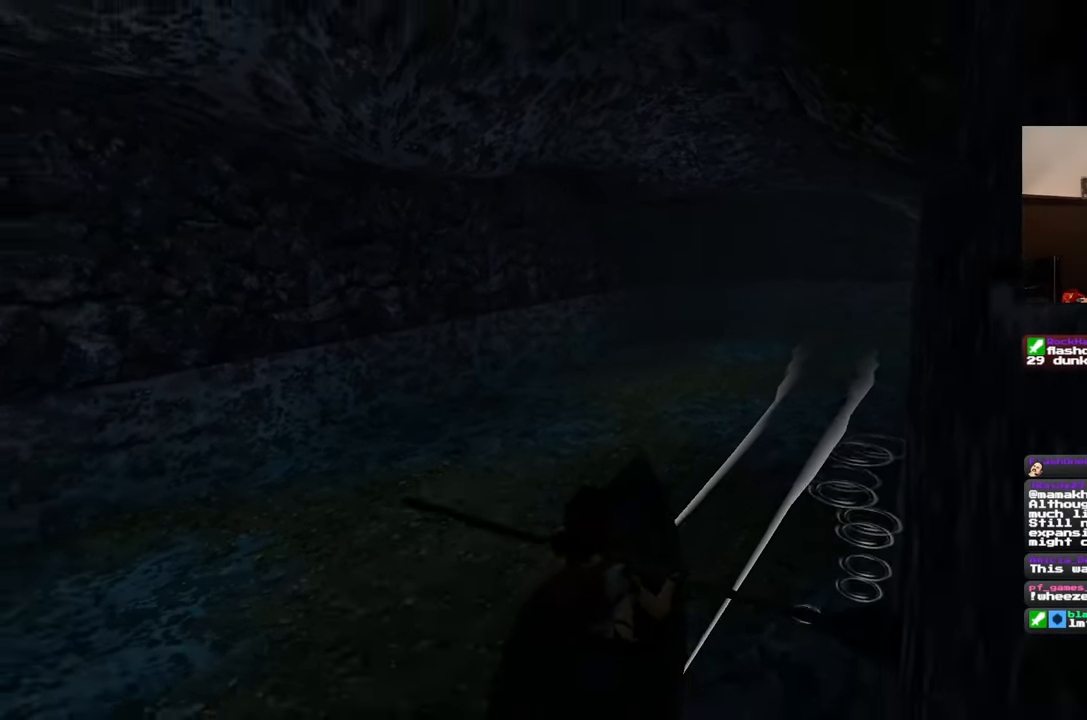
{"buttons": [], "left_stick": "up", "right_stick": "center", "events": []}